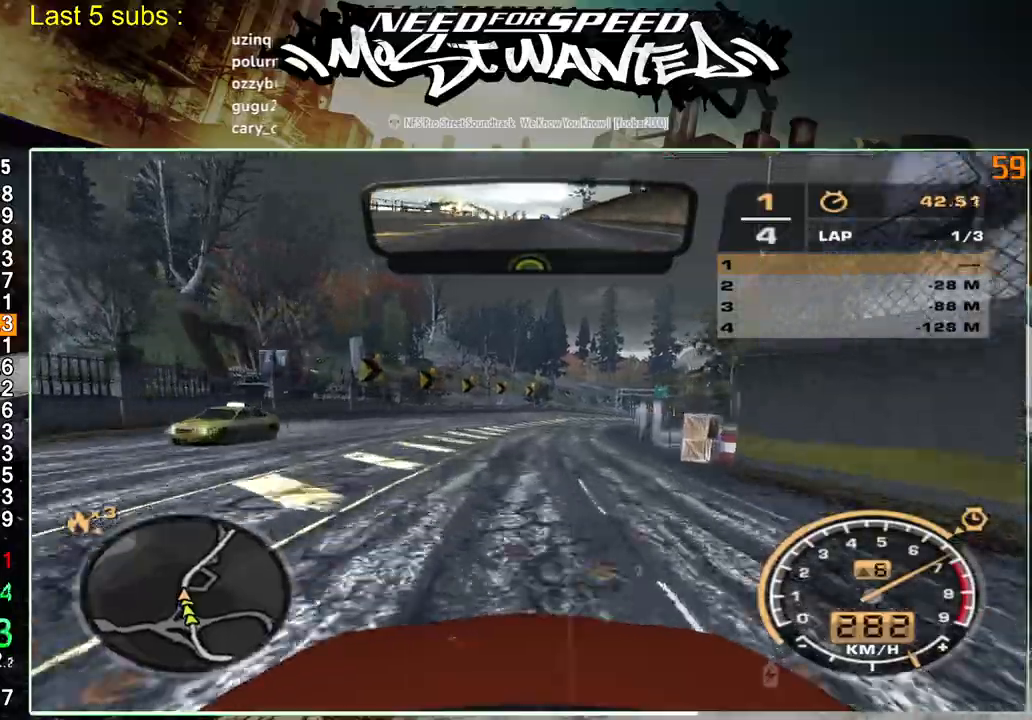
Gameplay with a controller (PlayStation layout); each line is a JSON object with the inputs held at the frame after it. "events" lists button and stick changes between this image and that frame as [ms after this image, input, new state], when the widget could be followed in between. Not read: L3.
{"buttons": ["R2"], "left_stick": "up-right", "right_stick": "center", "events": []}
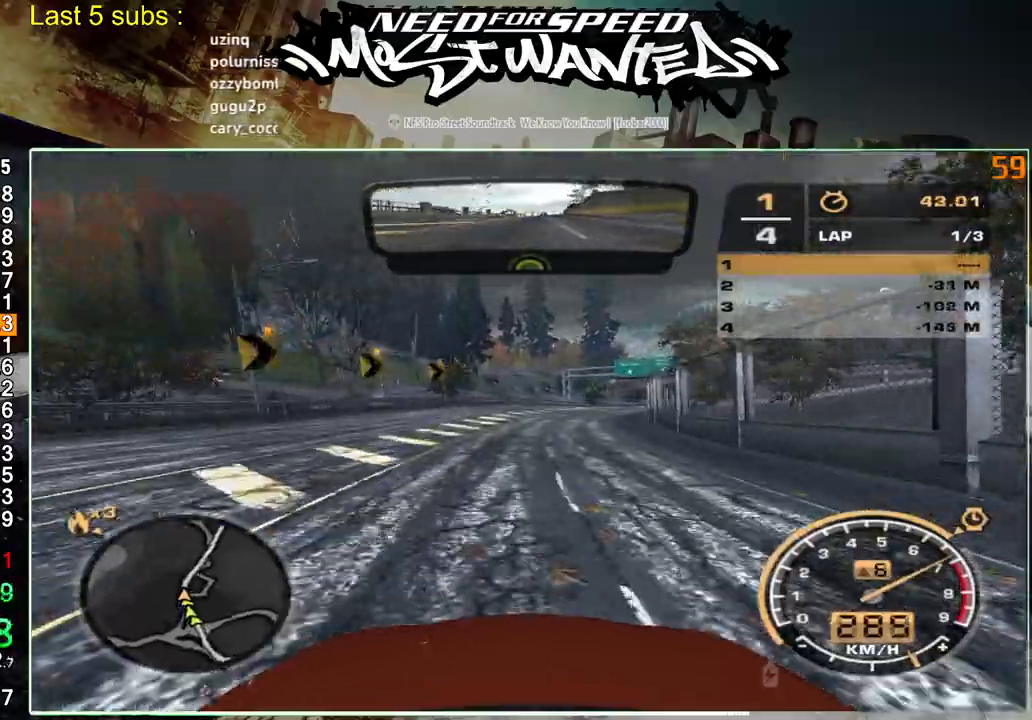
{"buttons": ["R2"], "left_stick": "up-right", "right_stick": "center", "events": []}
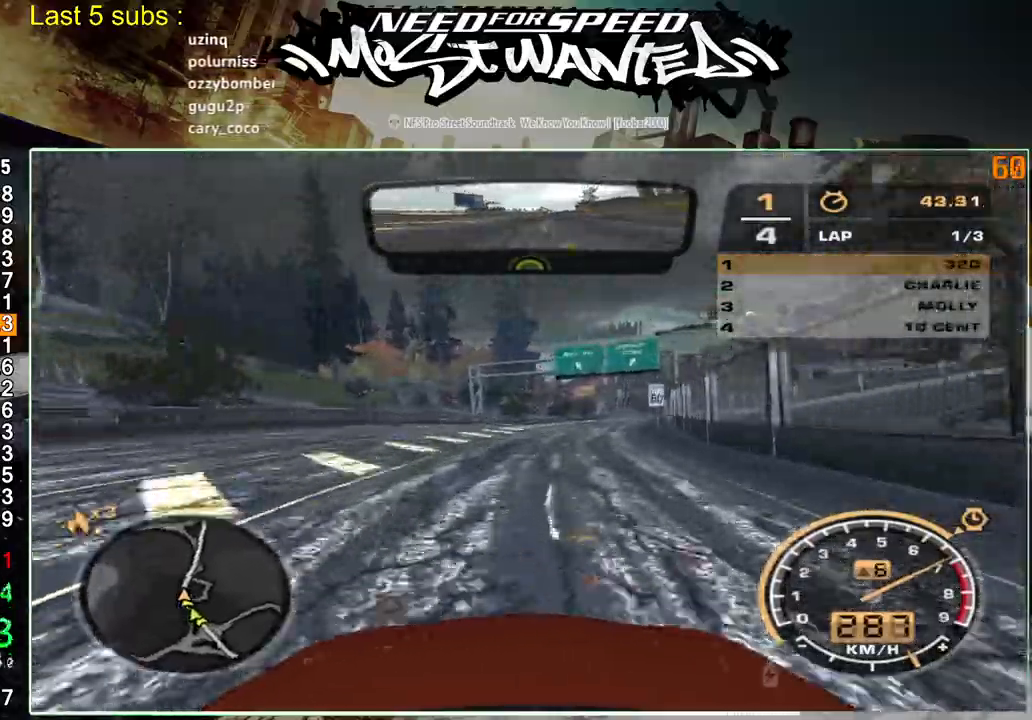
{"buttons": ["R2"], "left_stick": "up-right", "right_stick": "center", "events": []}
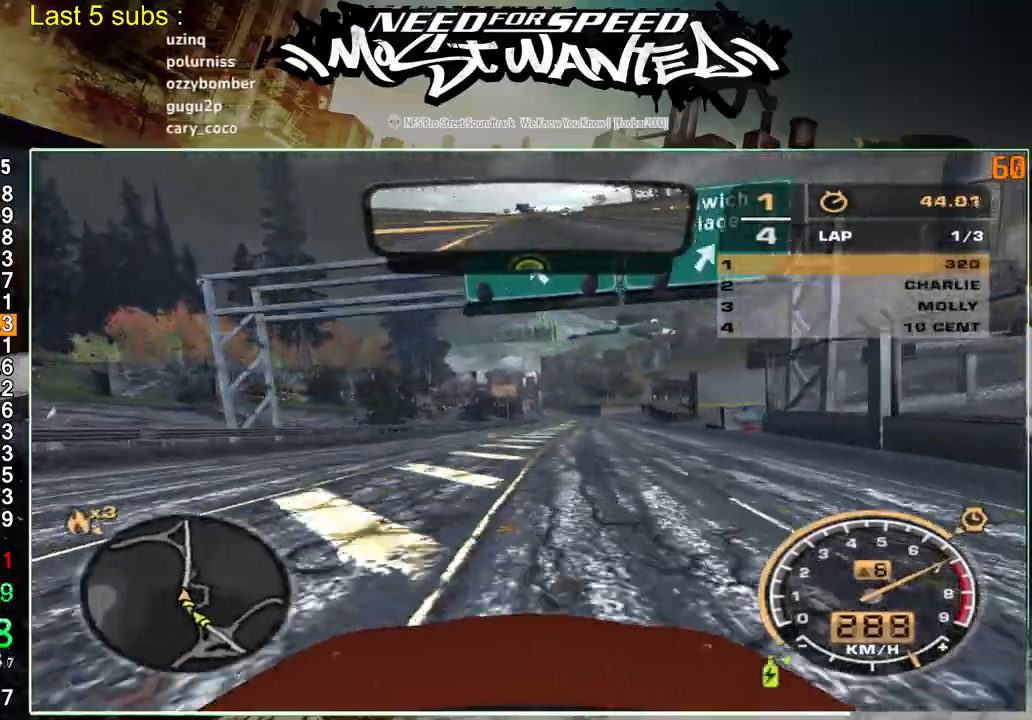
{"buttons": ["R2"], "left_stick": "up-right", "right_stick": "center", "events": []}
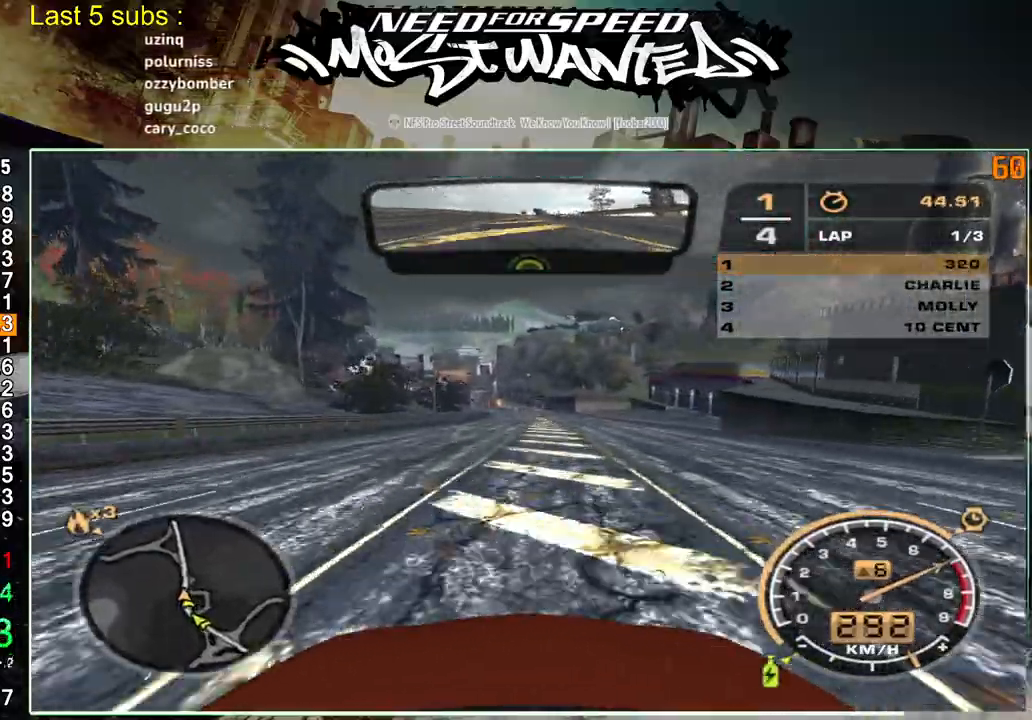
{"buttons": ["R2"], "left_stick": "up-right", "right_stick": "center", "events": []}
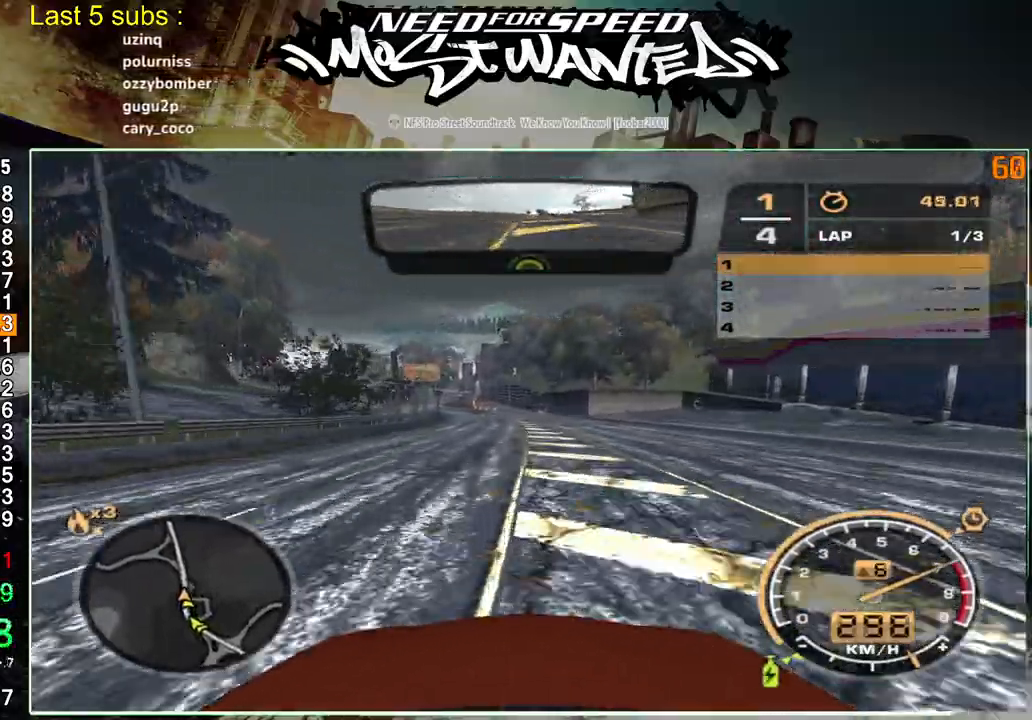
{"buttons": ["R2"], "left_stick": "up-right", "right_stick": "center", "events": []}
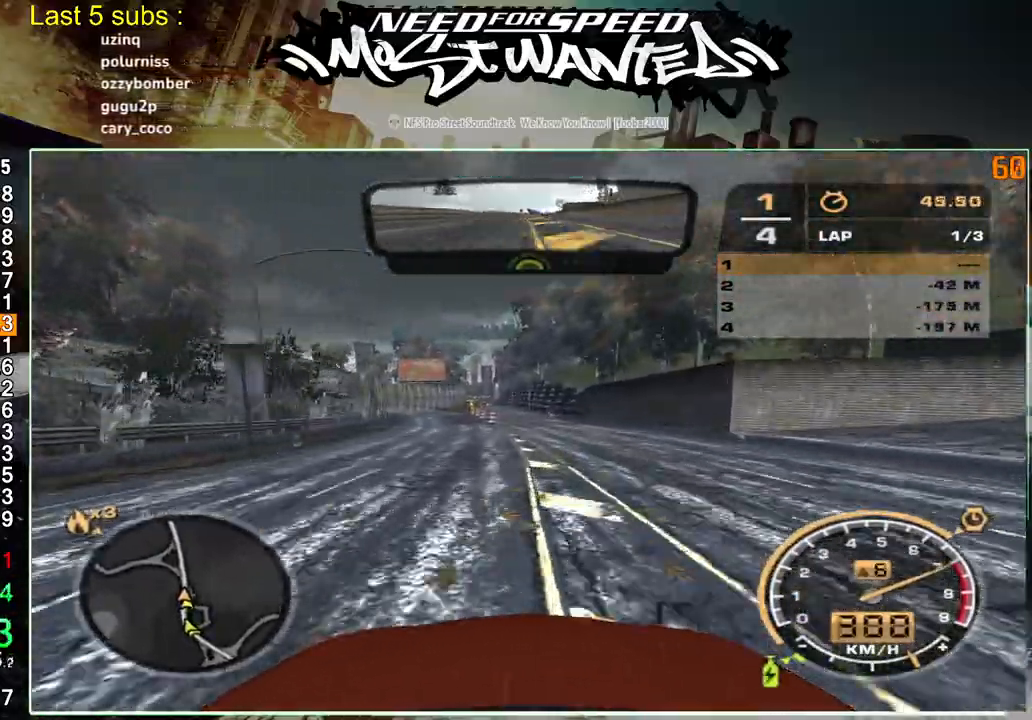
{"buttons": ["R2"], "left_stick": "up-right", "right_stick": "center", "events": []}
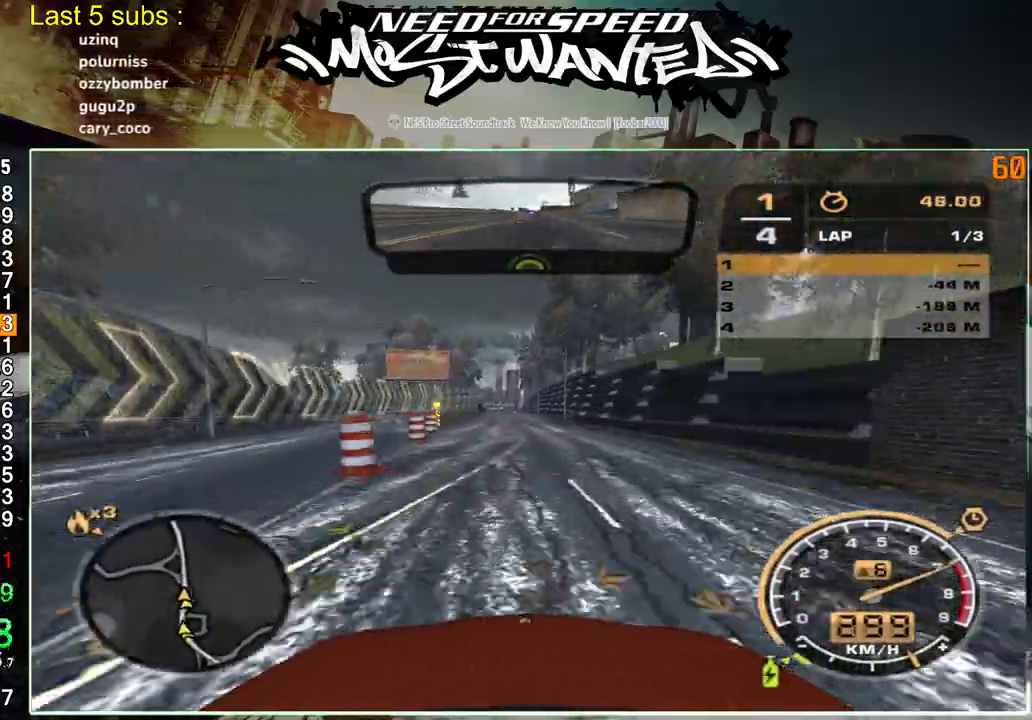
{"buttons": ["R2"], "left_stick": "up-right", "right_stick": "center", "events": []}
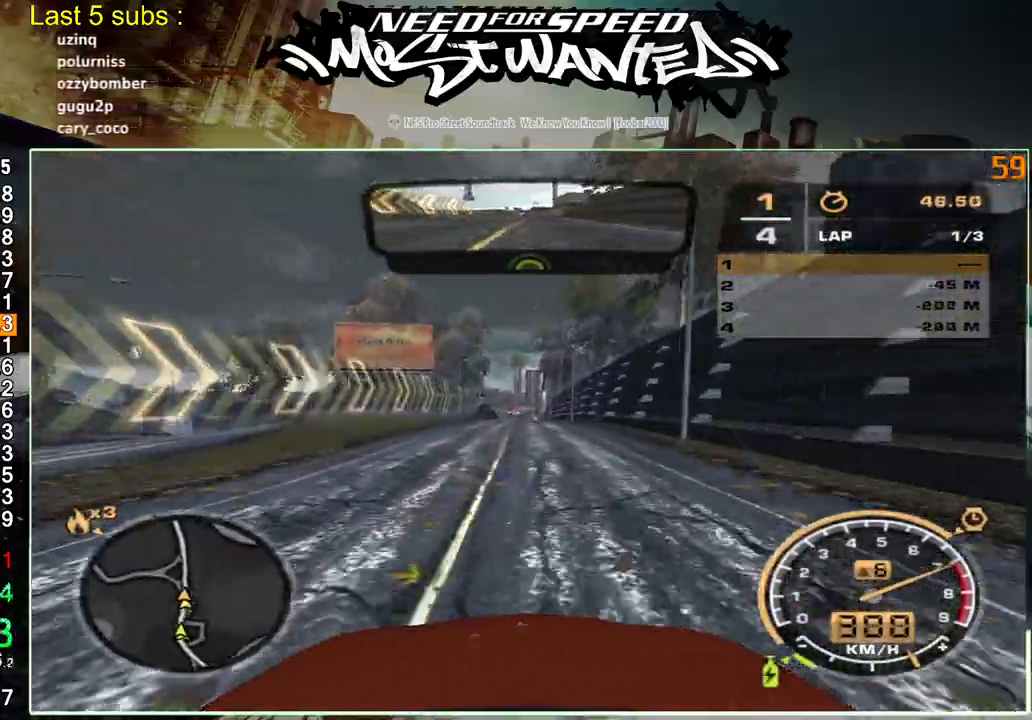
{"buttons": ["R2"], "left_stick": "up-right", "right_stick": "center", "events": []}
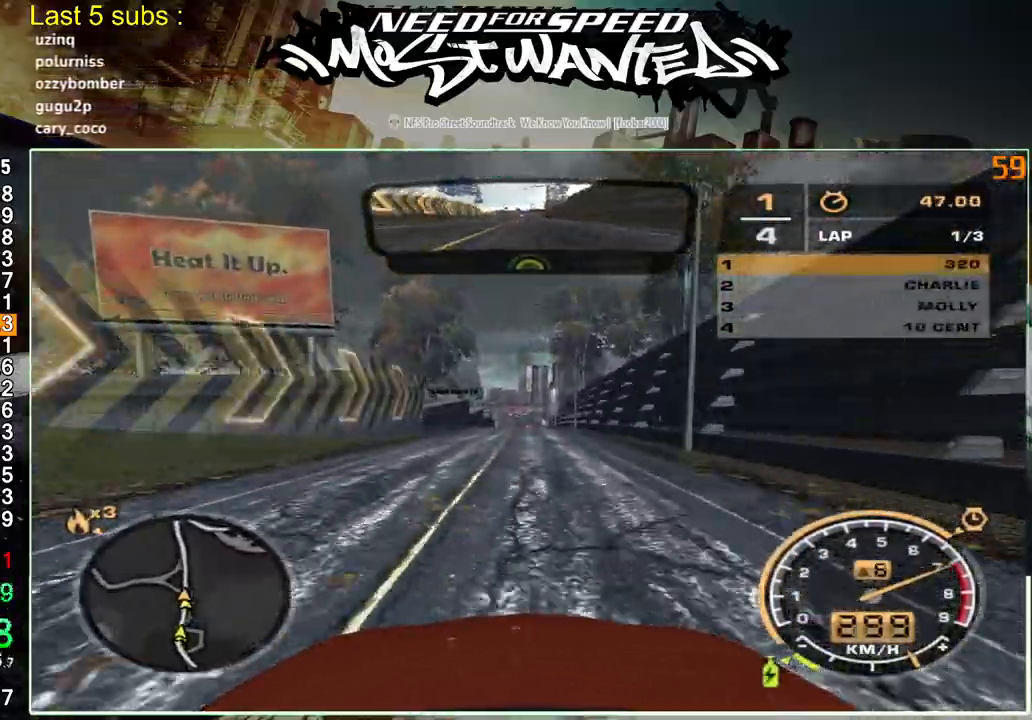
{"buttons": ["R2"], "left_stick": "center", "right_stick": "center", "events": [[433, "left_stick", "center"]]}
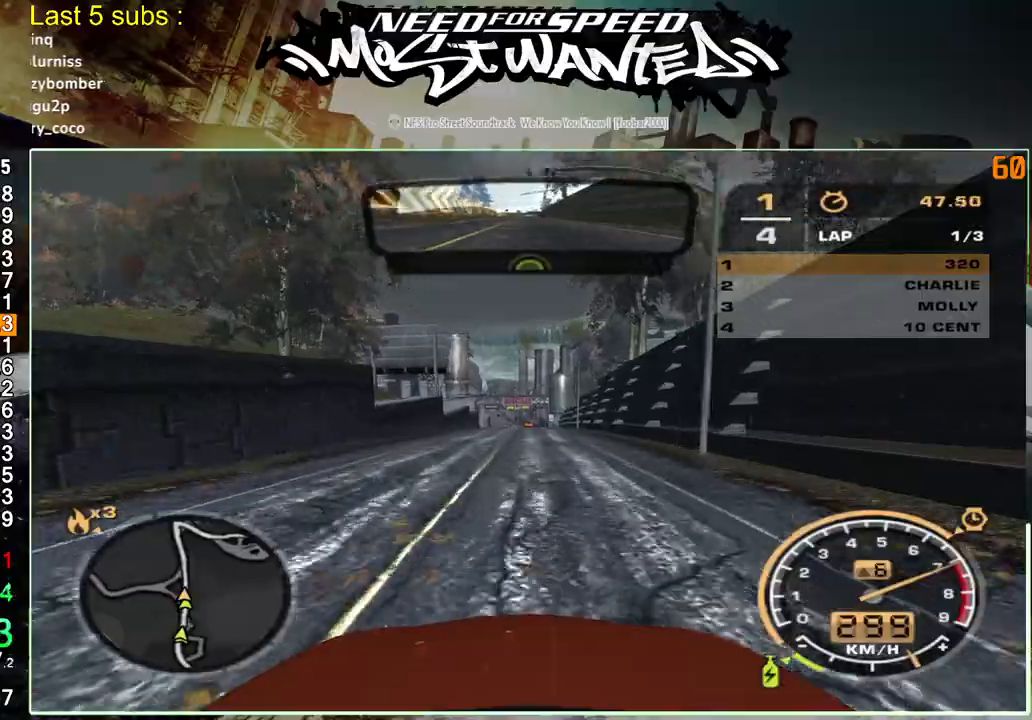
{"buttons": ["R2"], "left_stick": "center", "right_stick": "center", "events": []}
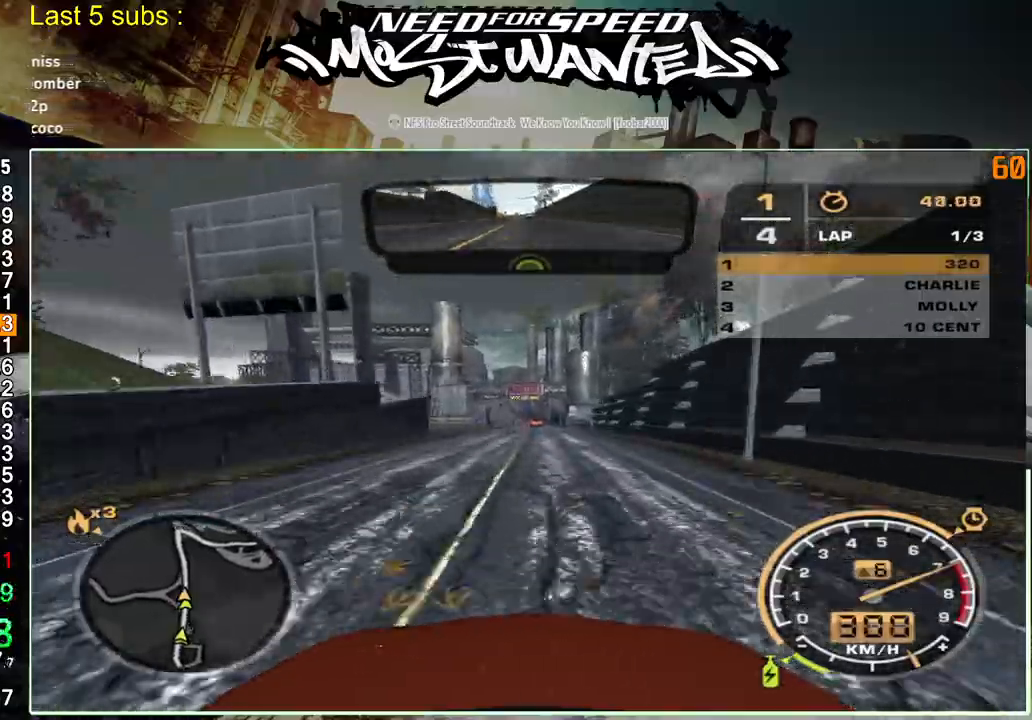
{"buttons": ["R2"], "left_stick": "center", "right_stick": "center", "events": []}
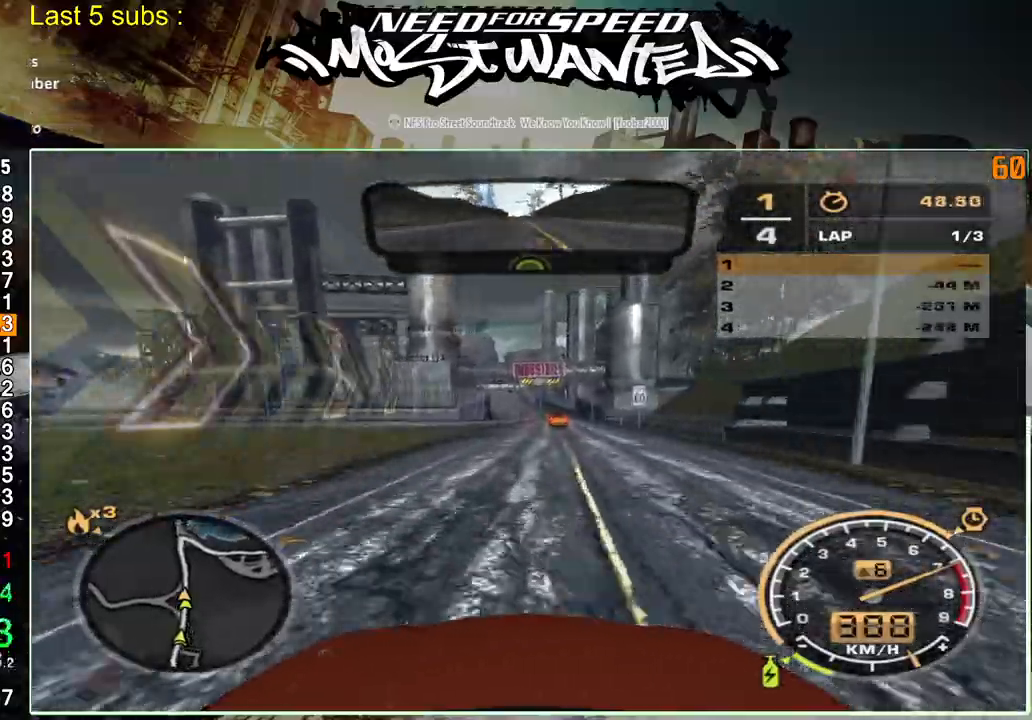
{"buttons": ["R2"], "left_stick": "center", "right_stick": "center", "events": []}
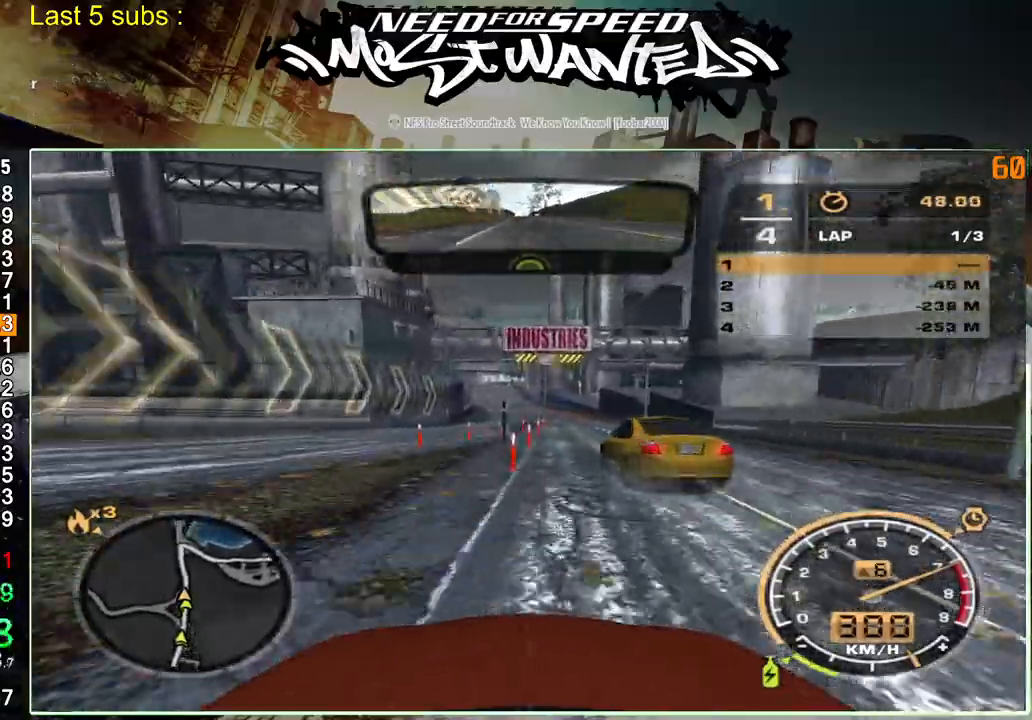
{"buttons": ["R2"], "left_stick": "center", "right_stick": "center", "events": []}
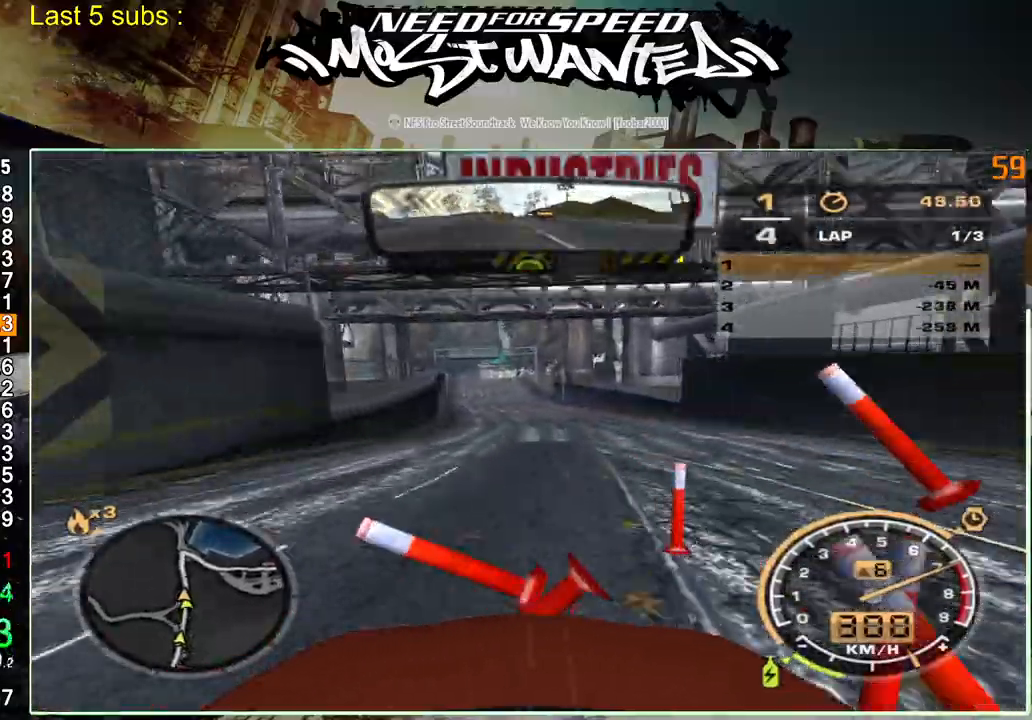
{"buttons": ["R2"], "left_stick": "center", "right_stick": "center", "events": []}
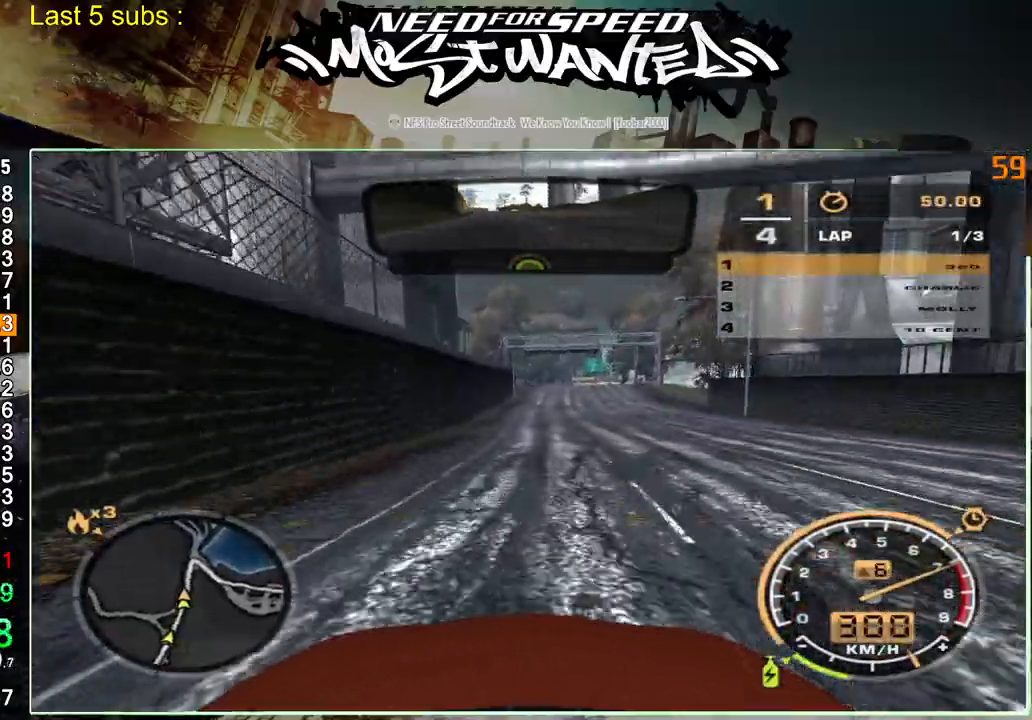
{"buttons": ["L2"], "left_stick": "center", "right_stick": "center", "events": [[167, "L2", "down"], [217, "R2", "up"]]}
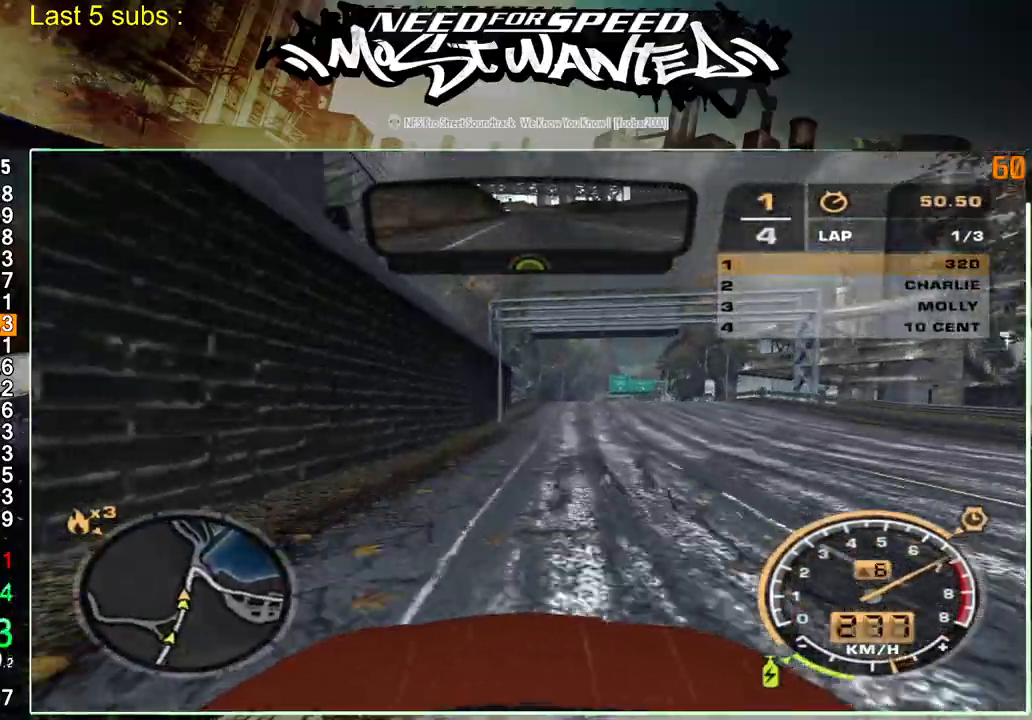
{"buttons": ["L2"], "left_stick": "center", "right_stick": "center", "events": []}
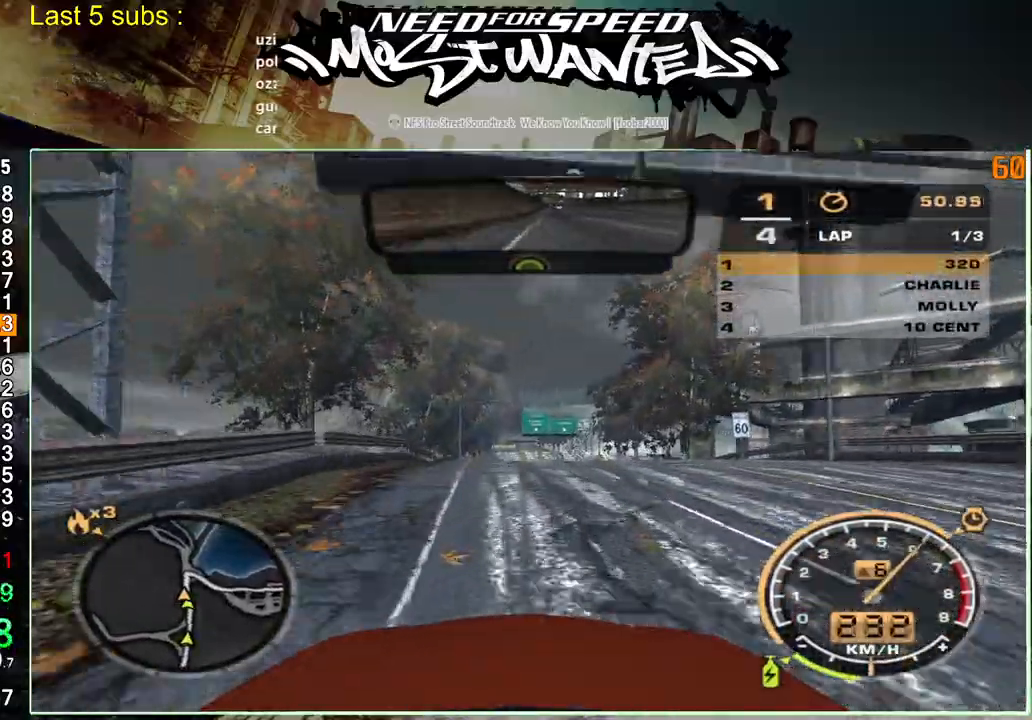
{"buttons": ["L2"], "left_stick": "center", "right_stick": "center", "events": []}
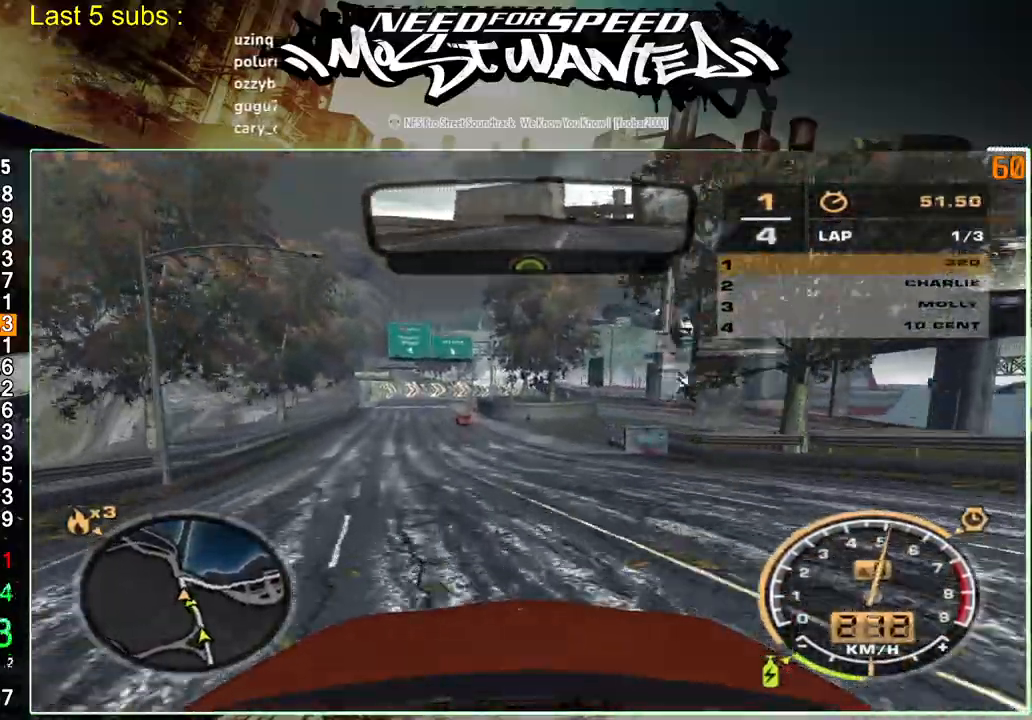
{"buttons": ["L2"], "left_stick": "up-right", "right_stick": "center", "events": [[283, "left_stick", "up-right"]]}
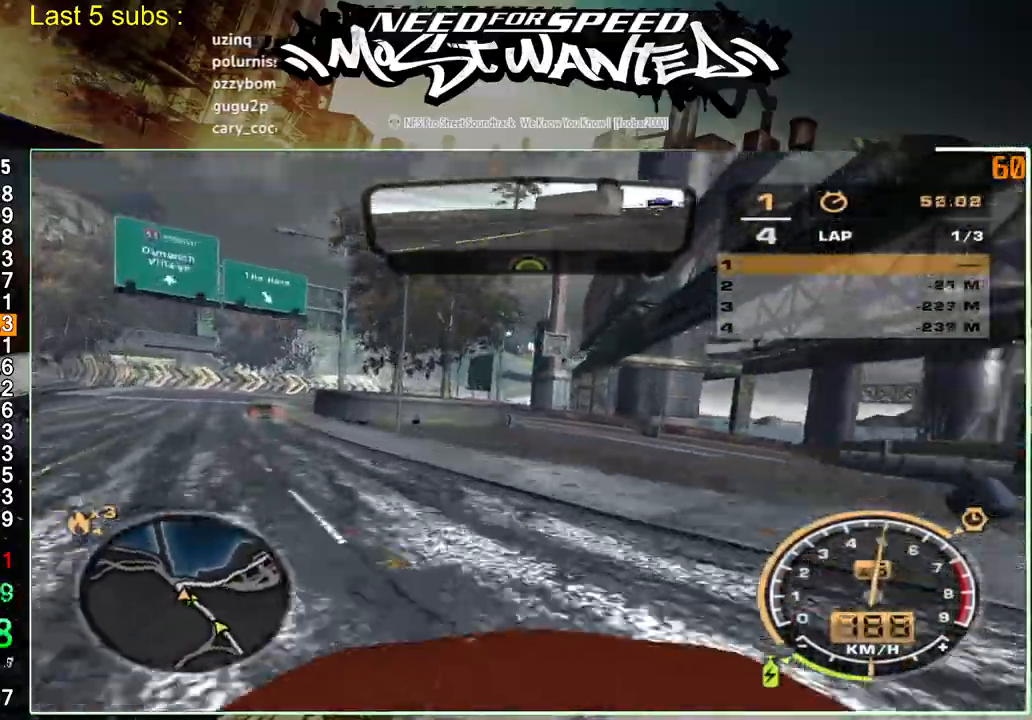
{"buttons": ["R1", "R2"], "left_stick": "center", "right_stick": "center", "events": [[17, "L2", "up"], [117, "R2", "down"], [467, "R1", "down"], [500, "left_stick", "center"]]}
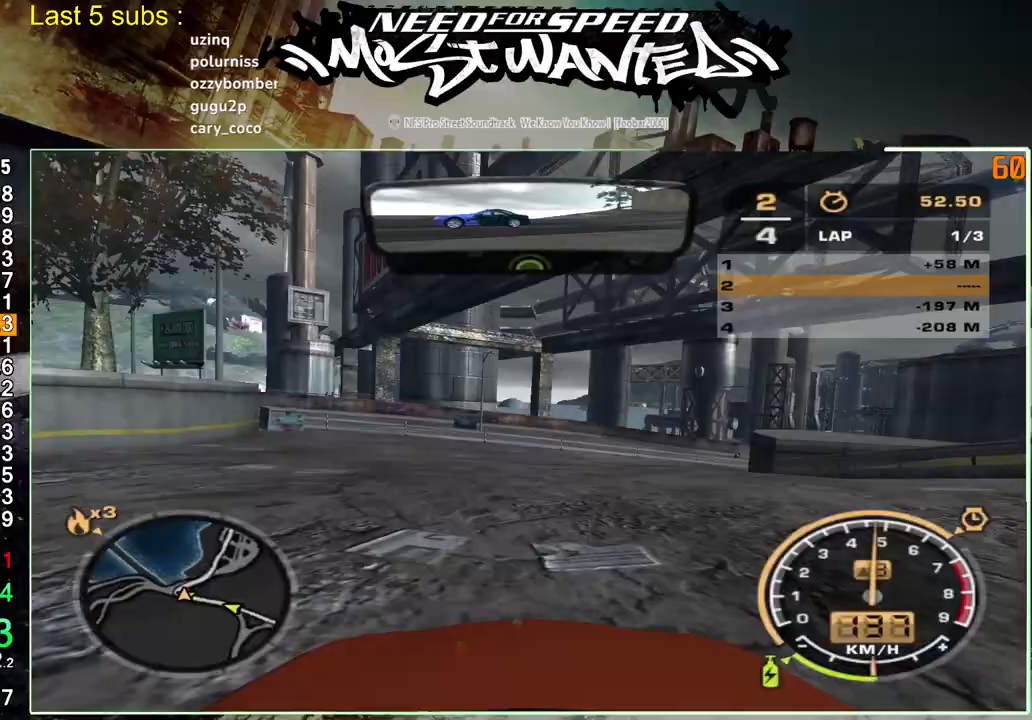
{"buttons": ["L1", "R2"], "left_stick": "center", "right_stick": "center", "events": [[50, "R1", "up"], [133, "R1", "down"], [217, "R1", "up"], [467, "L1", "down"]]}
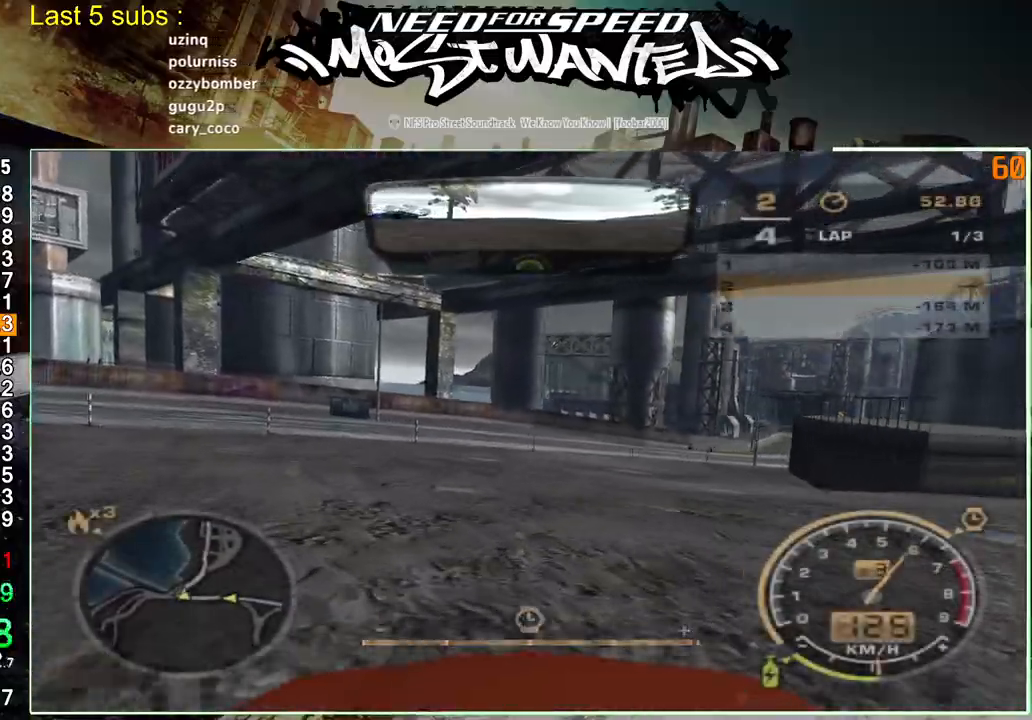
{"buttons": ["L1", "R2"], "left_stick": "center", "right_stick": "center", "events": []}
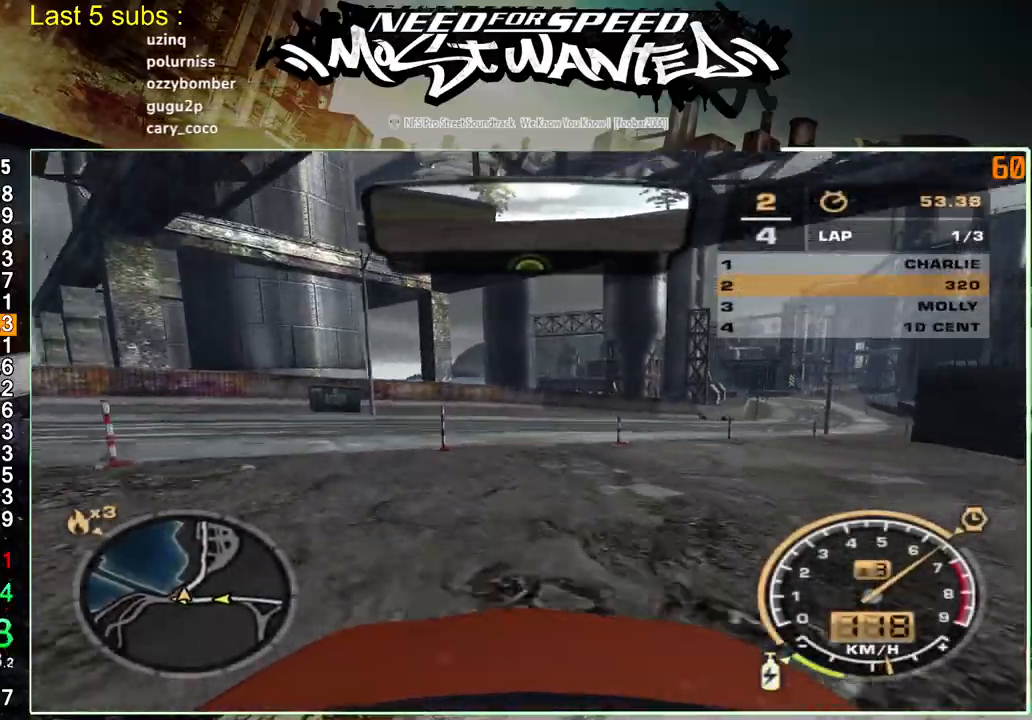
{"buttons": ["L1", "R2"], "left_stick": "up-right", "right_stick": "center", "events": [[67, "left_stick", "up-right"]]}